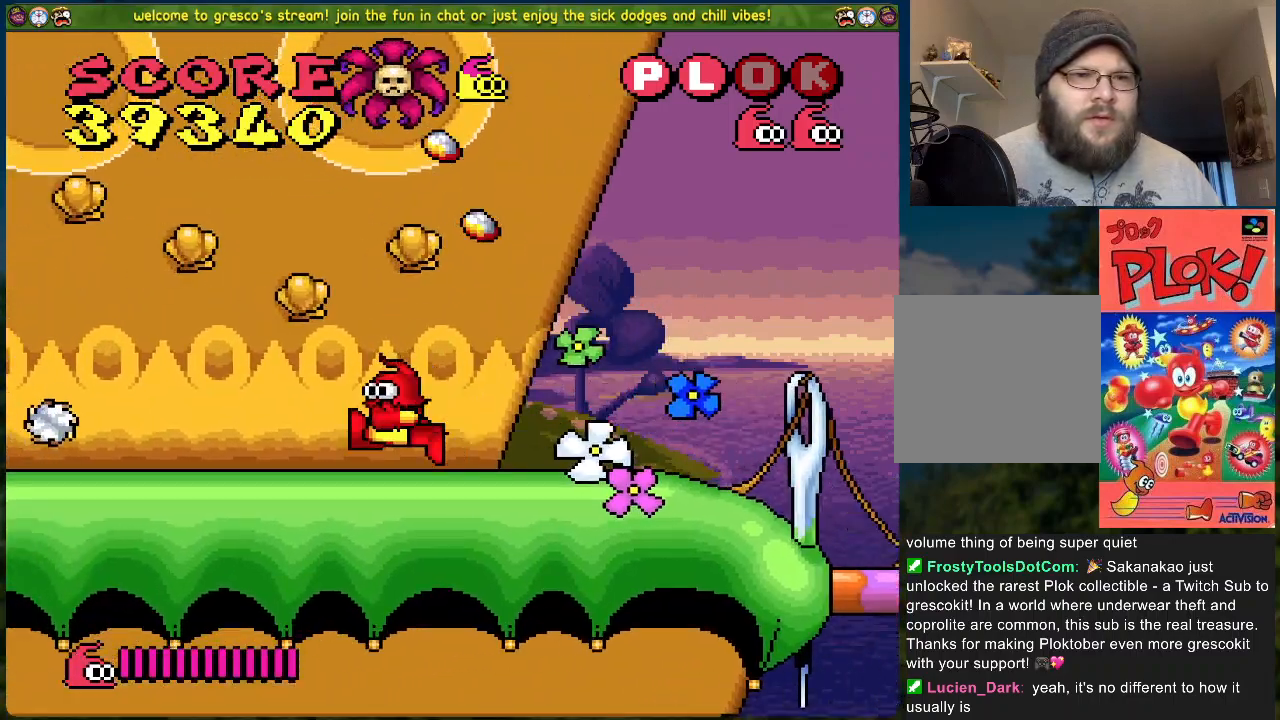
Gameplay with a controller (Xbox layout); each line is a JSON object with the inputs held at the frame after it. "events" lists button and stick changes between this image and that frame as [ms after this image, input, new state], when the widget could be followed in between. Not read: right_stick.
{"buttons": ["DPAD_LEFT"], "left_stick": "center", "events": [[84, "A", "up"], [100, "DPAD_RIGHT", "up"], [134, "DPAD_LEFT", "down"]]}
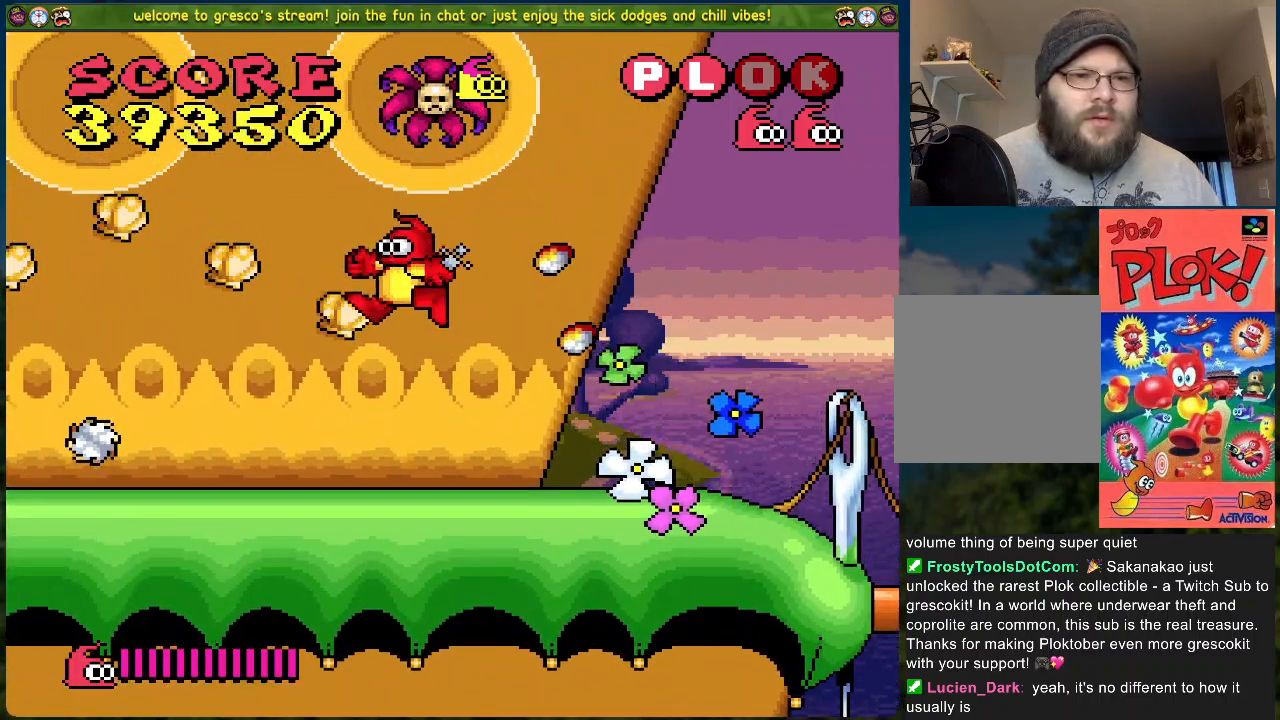
{"buttons": ["A"], "left_stick": "center", "events": [[16, "DPAD_LEFT", "up"], [133, "A", "down"], [217, "DPAD_LEFT", "down"], [468, "DPAD_LEFT", "up"]]}
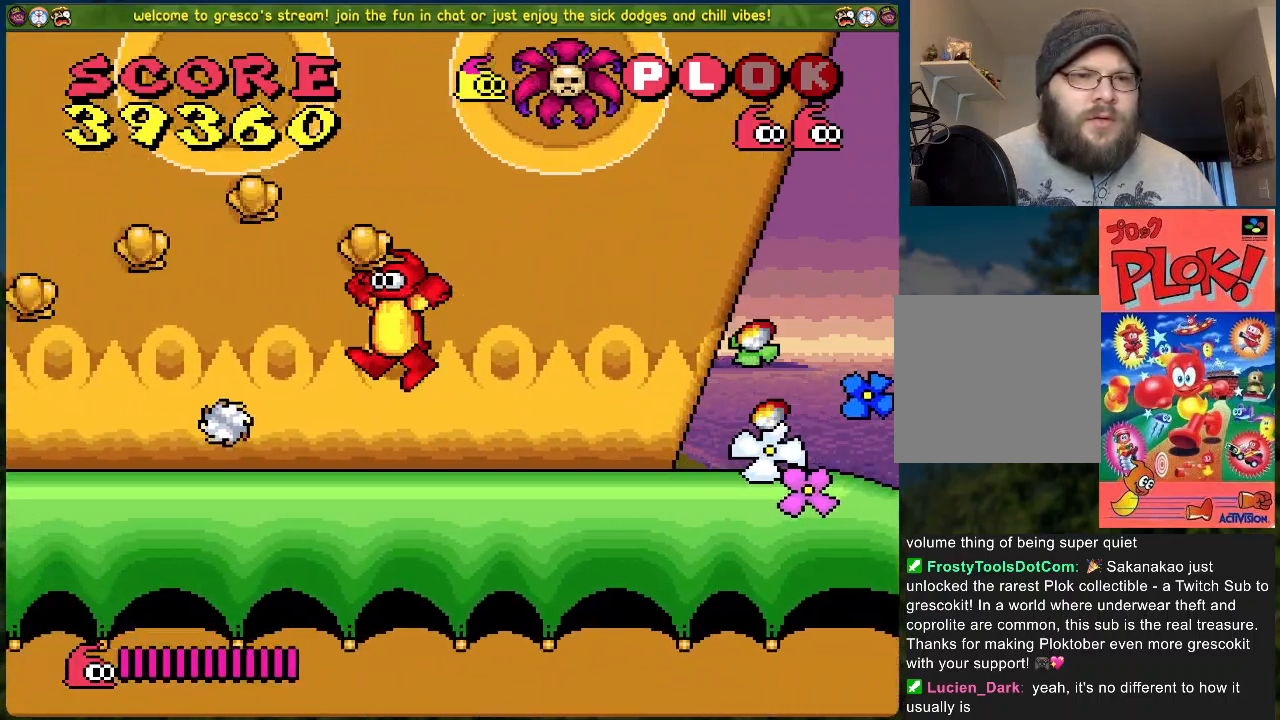
{"buttons": ["B", "DPAD_LEFT"], "left_stick": "center", "events": [[33, "DPAD_RIGHT", "down"], [67, "A", "up"], [267, "DPAD_RIGHT", "up"], [351, "DPAD_LEFT", "down"], [418, "B", "down"]]}
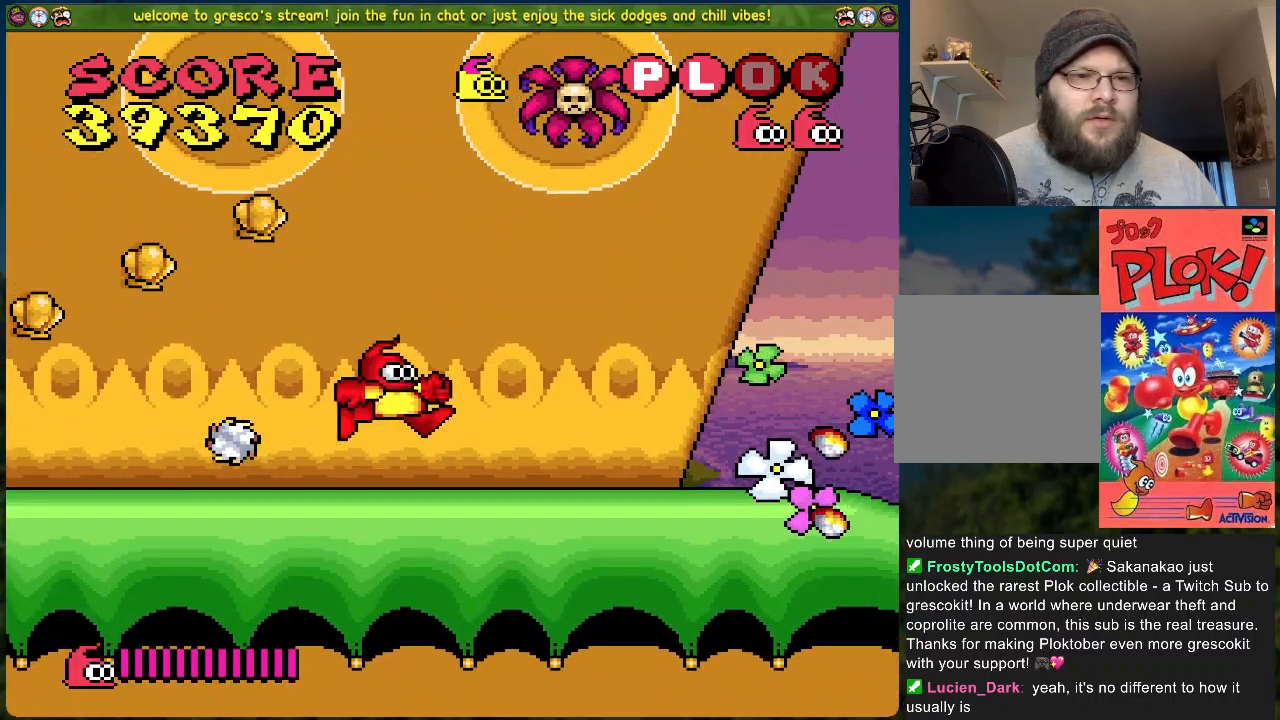
{"buttons": ["DPAD_LEFT"], "left_stick": "center", "events": [[117, "B", "up"]]}
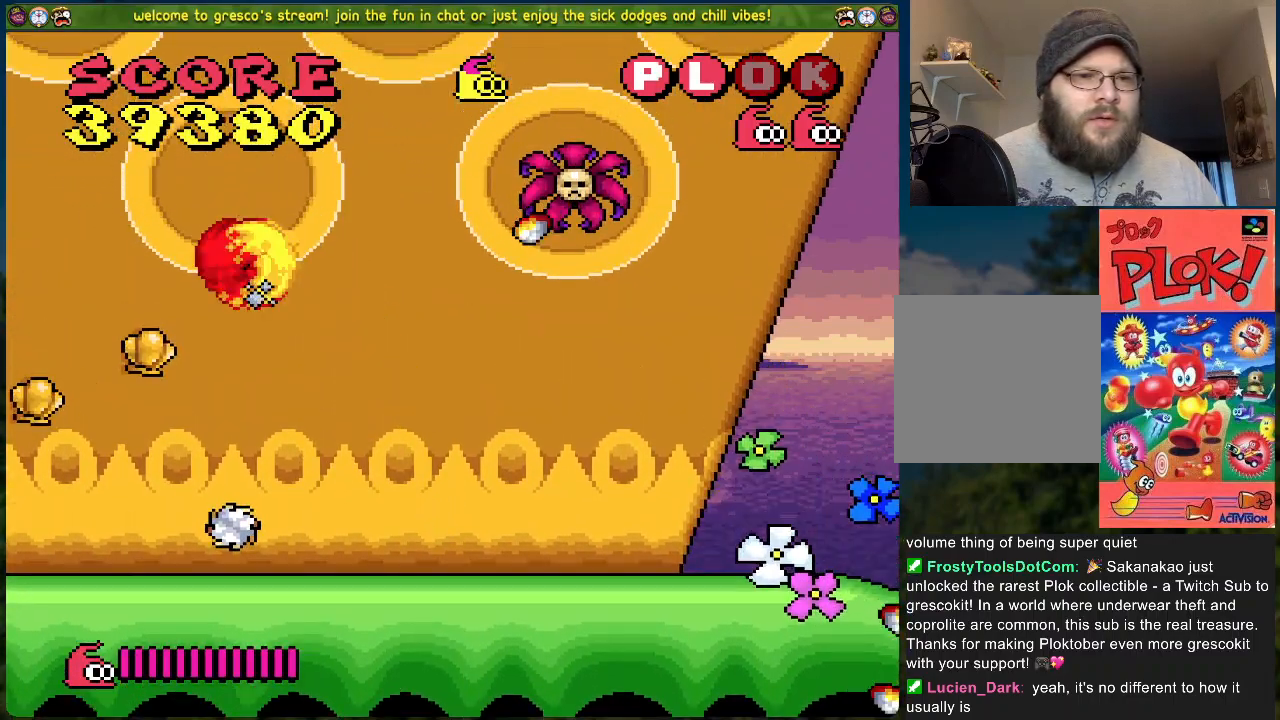
{"buttons": ["DPAD_LEFT"], "left_stick": "center", "events": [[67, "DPAD_LEFT", "up"], [134, "DPAD_RIGHT", "down"], [251, "DPAD_RIGHT", "up"], [318, "DPAD_LEFT", "down"]]}
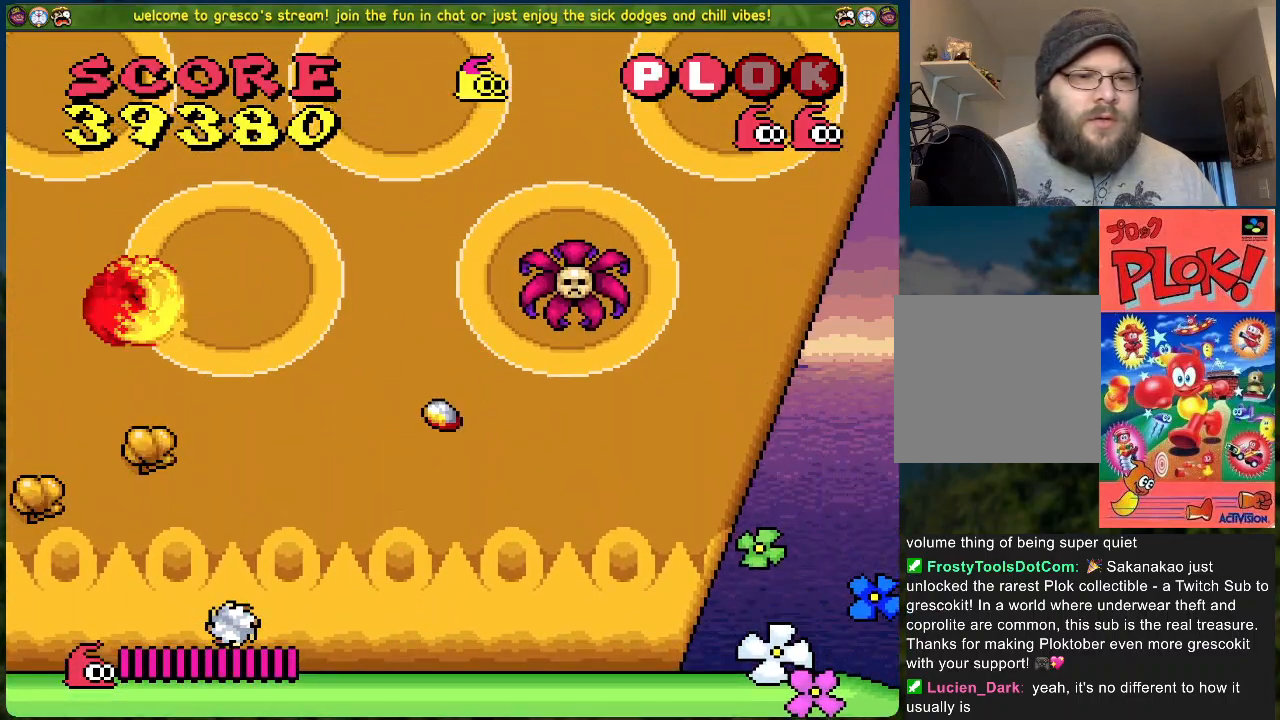
{"buttons": ["A", "DPAD_RIGHT"], "left_stick": "center", "events": [[184, "DPAD_LEFT", "up"], [368, "A", "down"], [435, "DPAD_RIGHT", "down"]]}
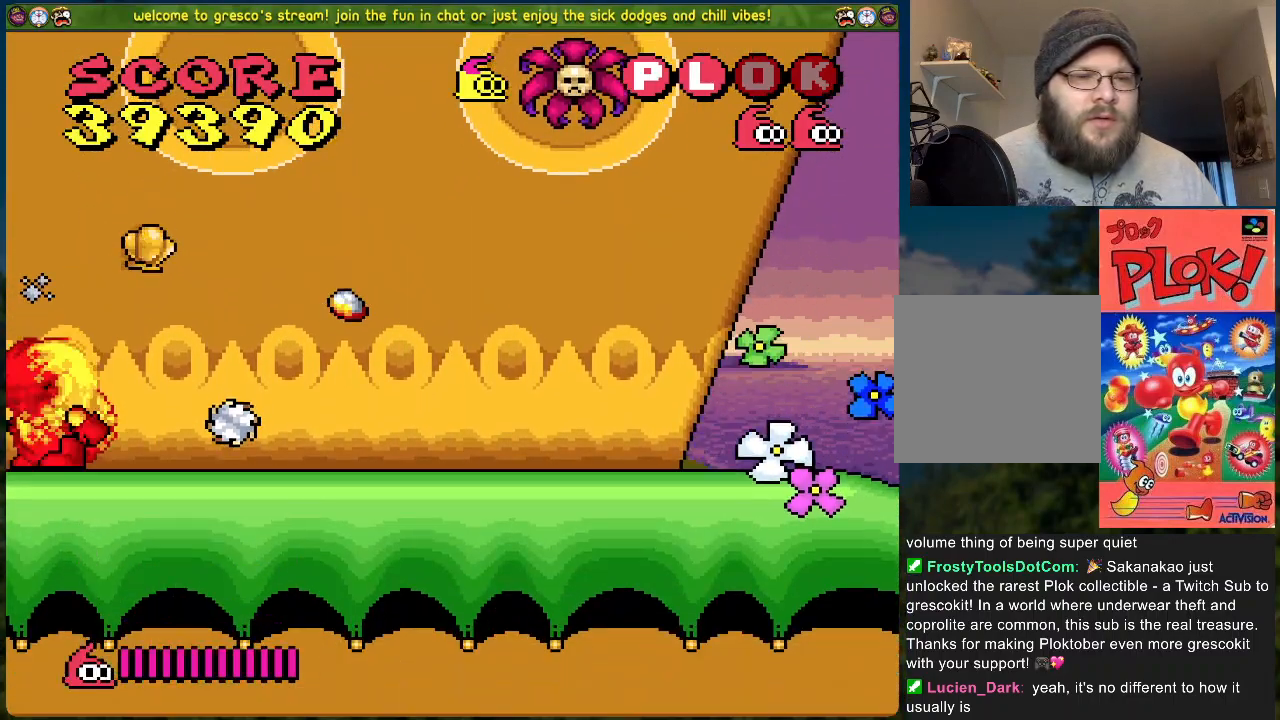
{"buttons": ["DPAD_LEFT"], "left_stick": "center", "events": [[167, "DPAD_RIGHT", "up"], [267, "DPAD_LEFT", "down"], [334, "A", "up"]]}
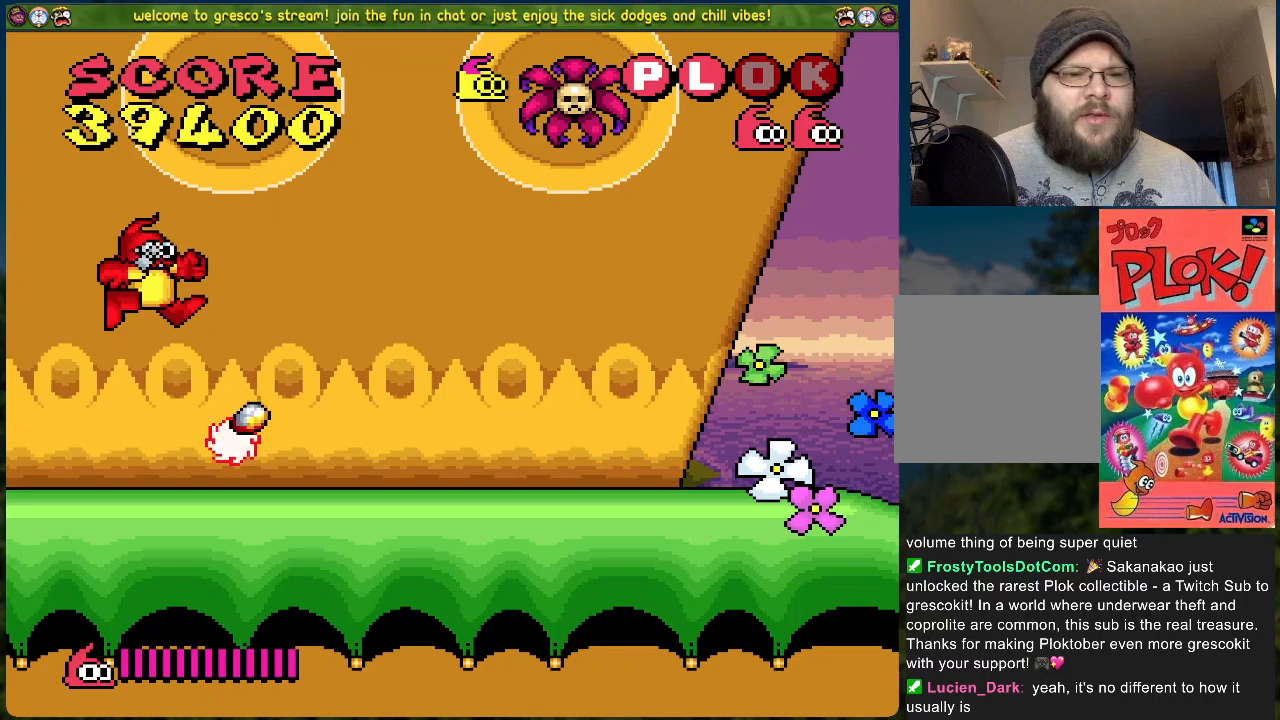
{"buttons": [], "left_stick": "center", "events": [[151, "DPAD_LEFT", "up"]]}
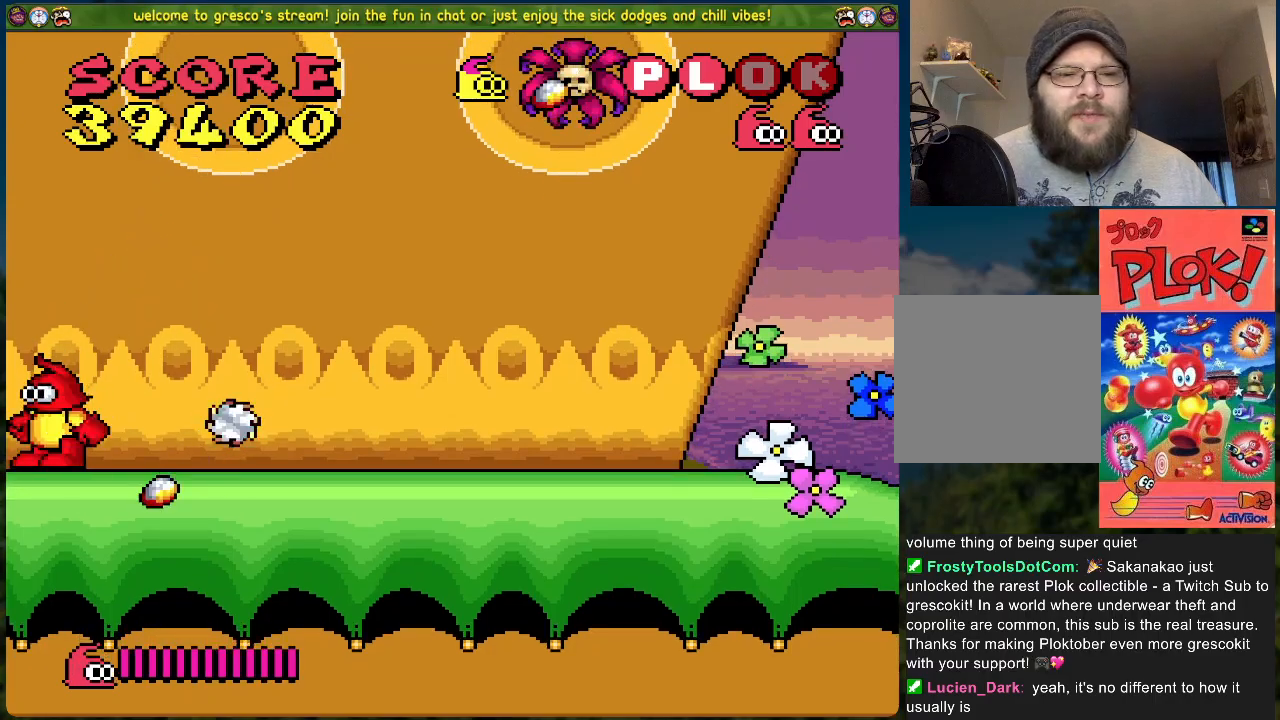
{"buttons": ["DPAD_RIGHT"], "left_stick": "center", "events": [[217, "DPAD_RIGHT", "down"]]}
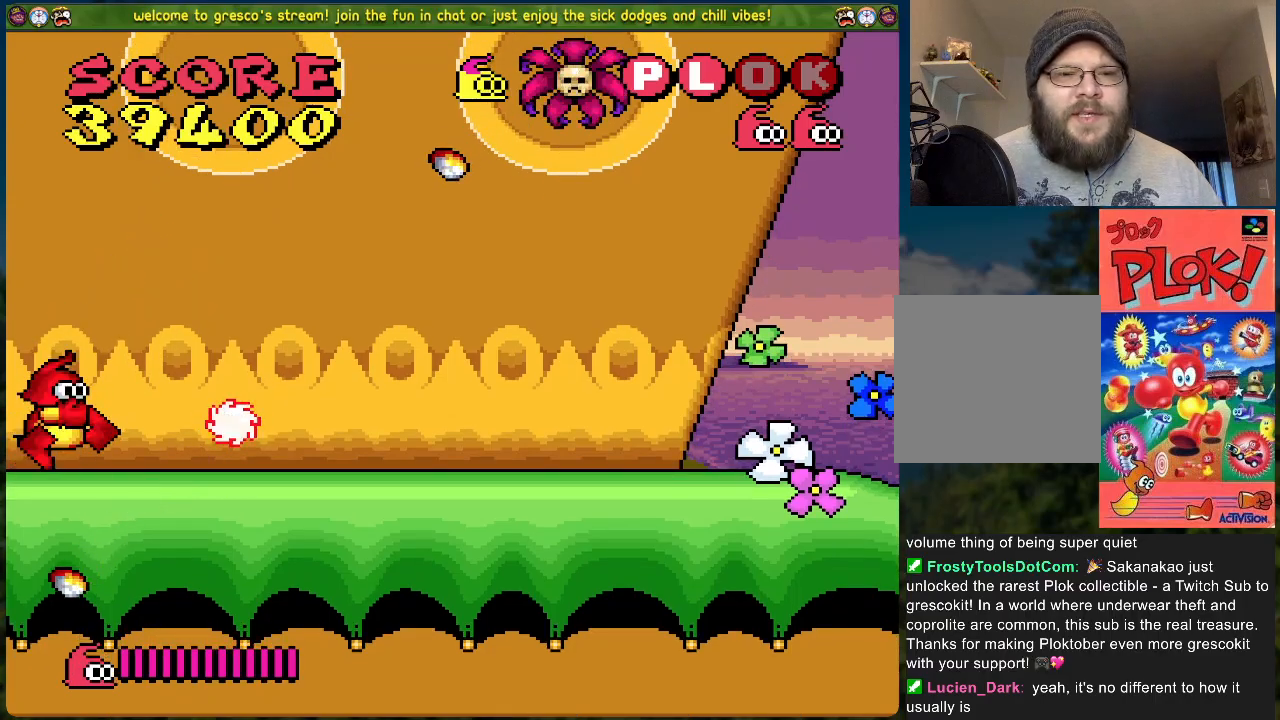
{"buttons": [], "left_stick": "center", "events": [[335, "DPAD_RIGHT", "up"]]}
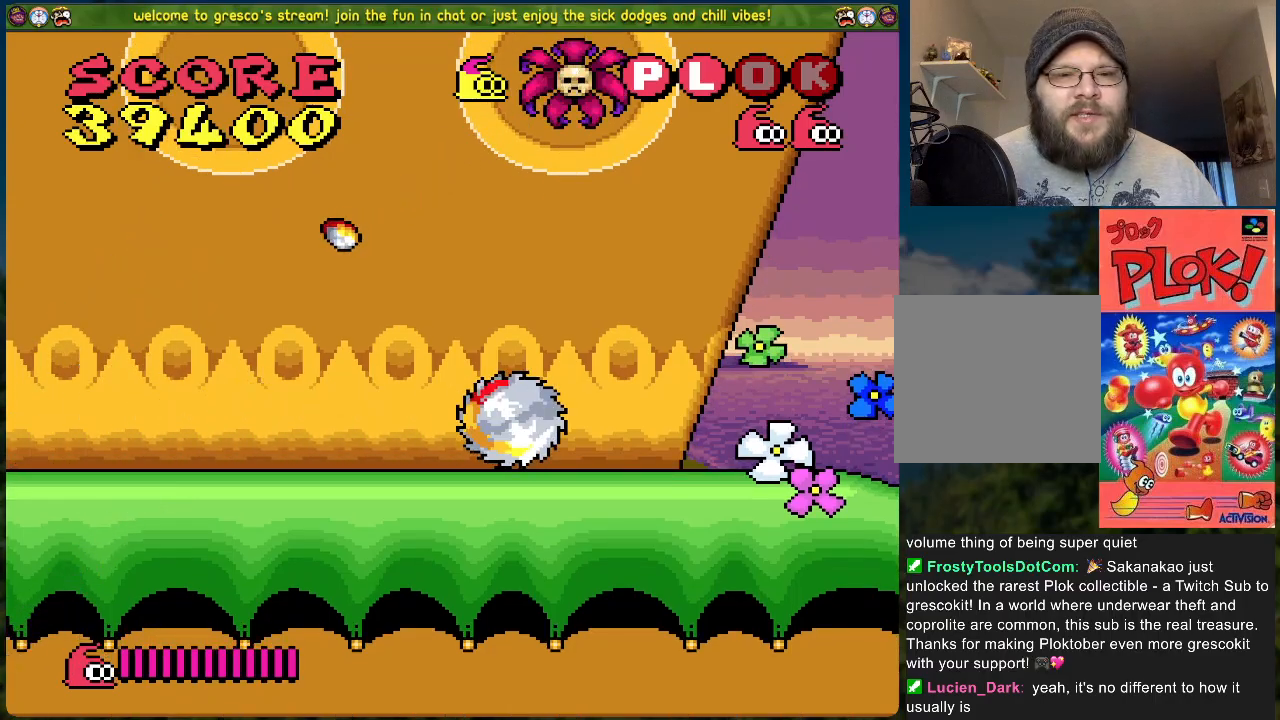
{"buttons": [], "left_stick": "center", "events": []}
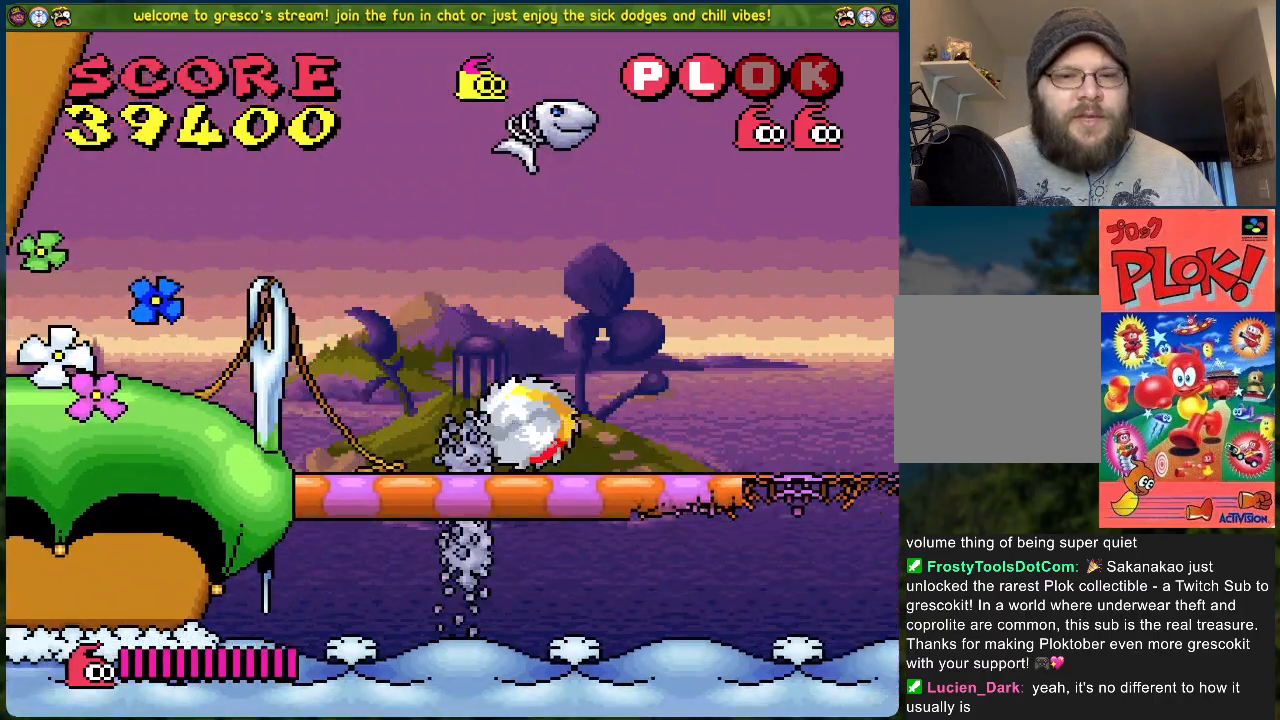
{"buttons": [], "left_stick": "center", "events": []}
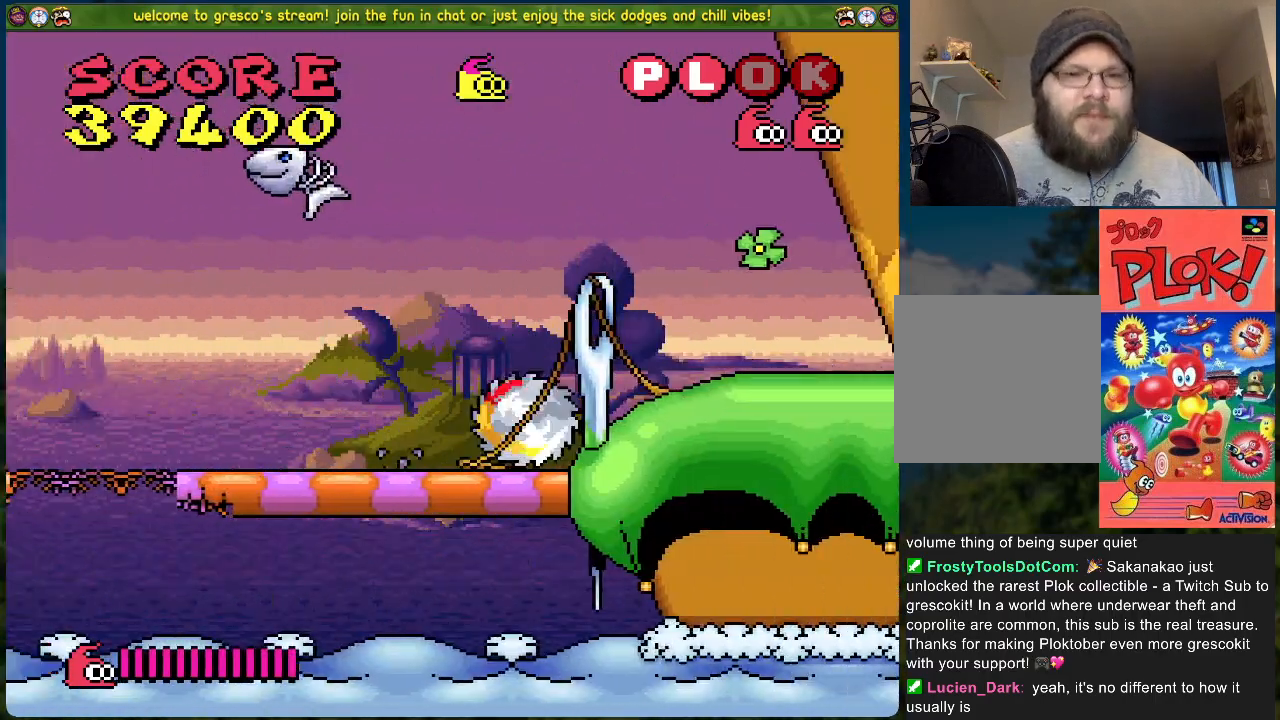
{"buttons": [], "left_stick": "center", "events": []}
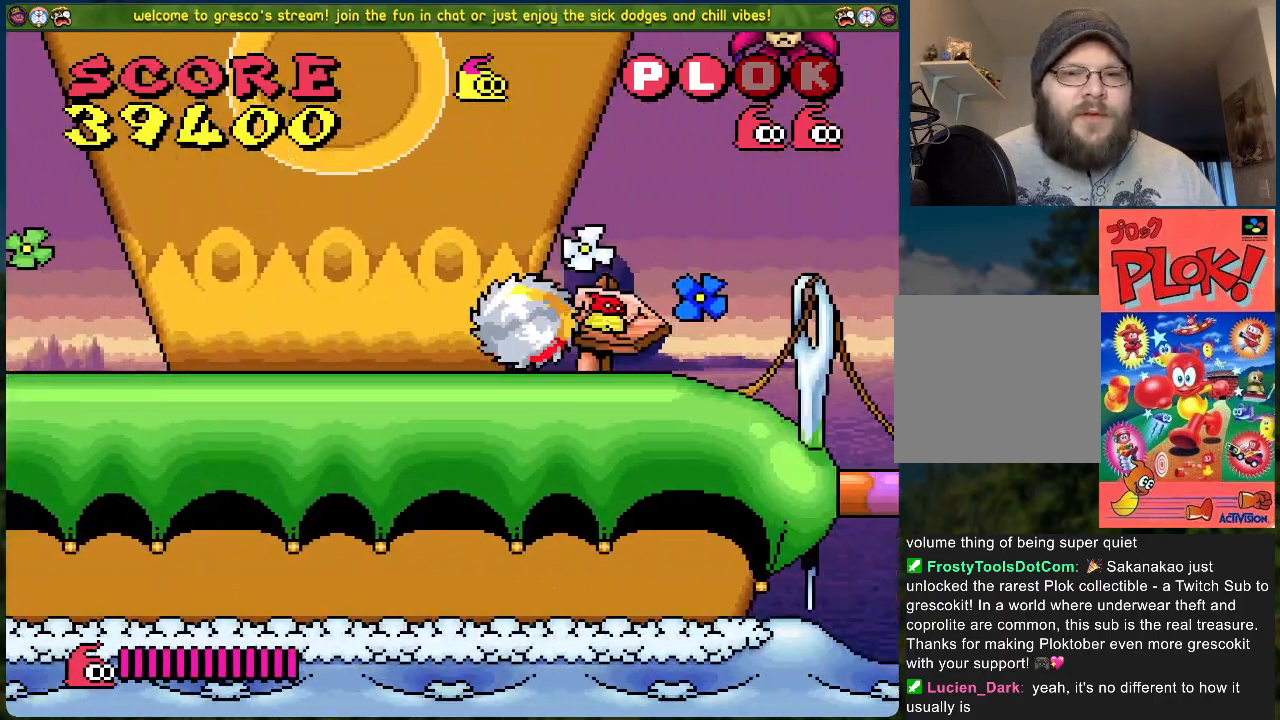
{"buttons": [], "left_stick": "center", "events": [[34, "A", "down"], [485, "A", "up"]]}
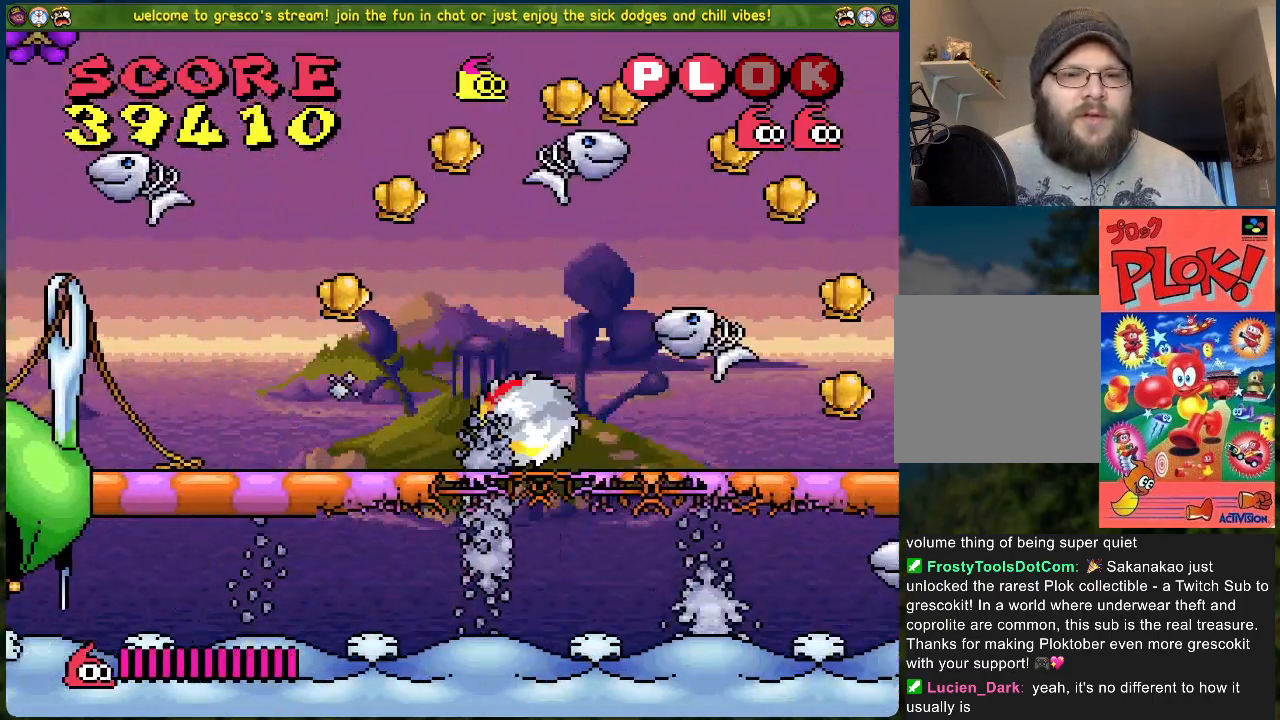
{"buttons": ["DPAD_RIGHT"], "left_stick": "center", "events": [[251, "DPAD_RIGHT", "down"]]}
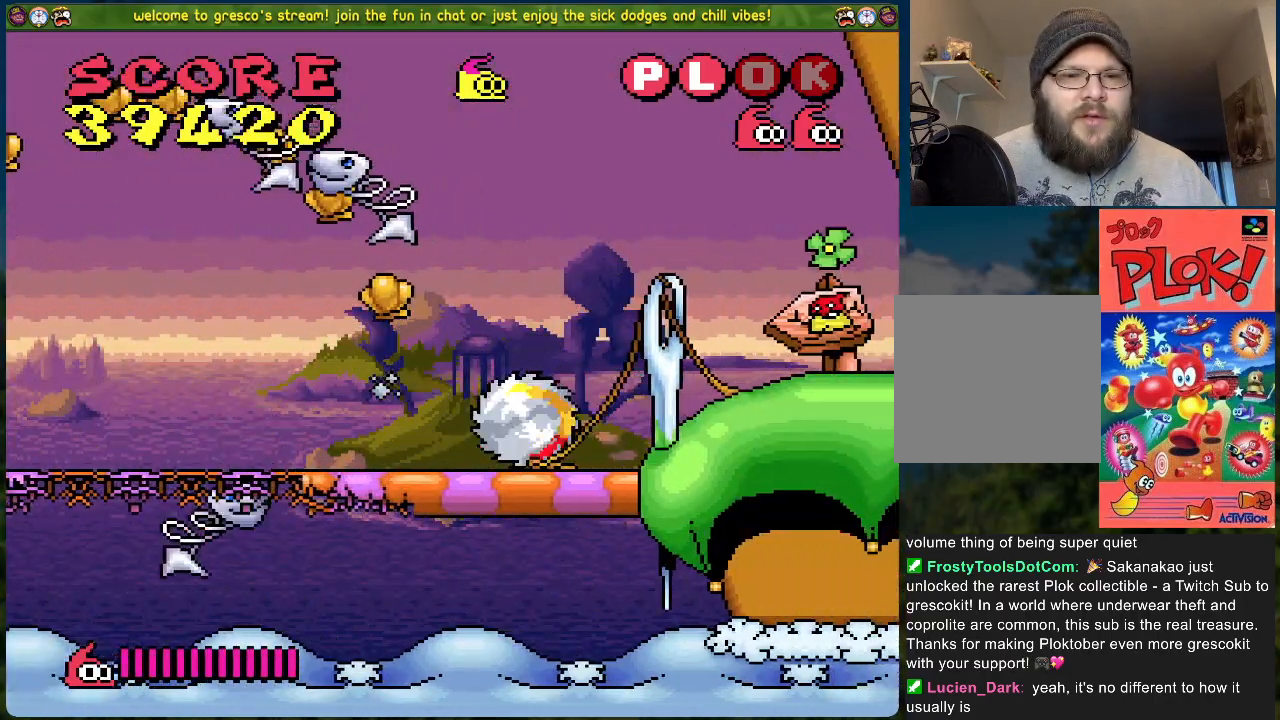
{"buttons": ["X"], "left_stick": "center", "events": [[268, "DPAD_RIGHT", "up"], [301, "X", "down"], [385, "X", "up"], [452, "X", "down"]]}
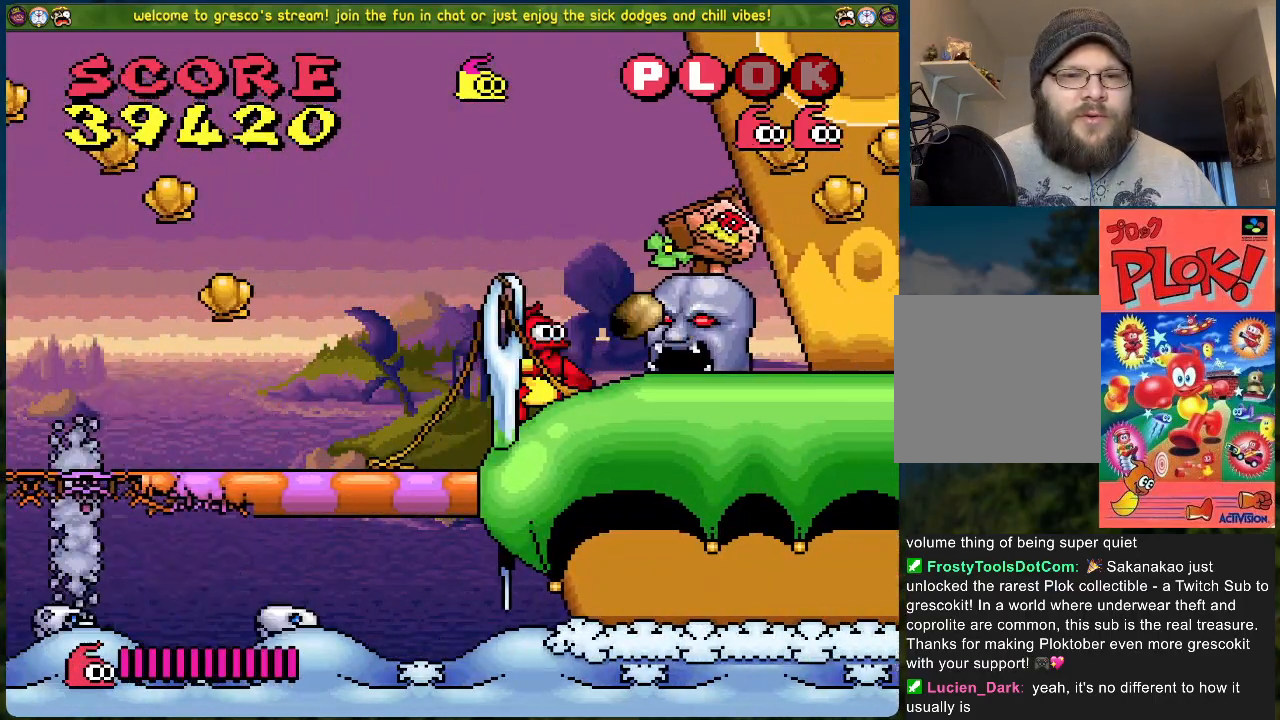
{"buttons": [], "left_stick": "center", "events": [[33, "X", "up"], [134, "X", "down"], [217, "X", "up"], [401, "X", "down"], [501, "X", "up"]]}
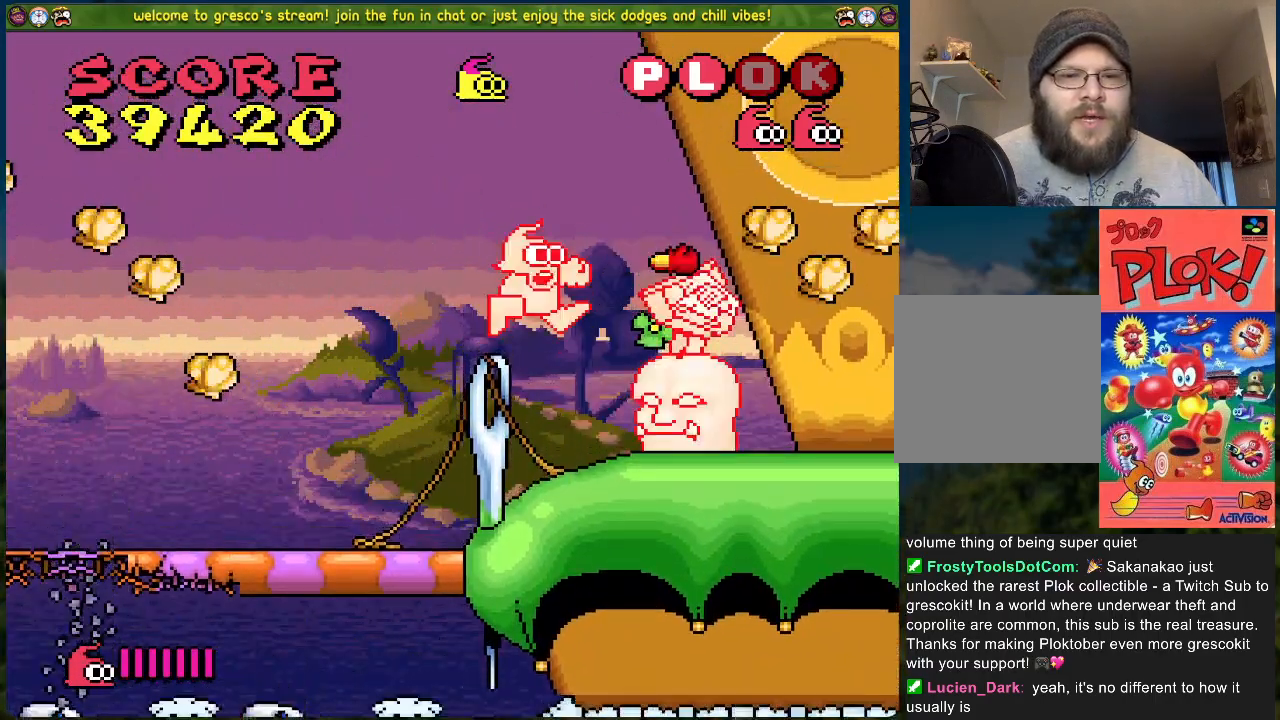
{"buttons": [], "left_stick": "center", "events": [[67, "X", "down"], [167, "X", "up"], [218, "X", "down"], [318, "X", "up"], [351, "X", "down"], [468, "X", "up"]]}
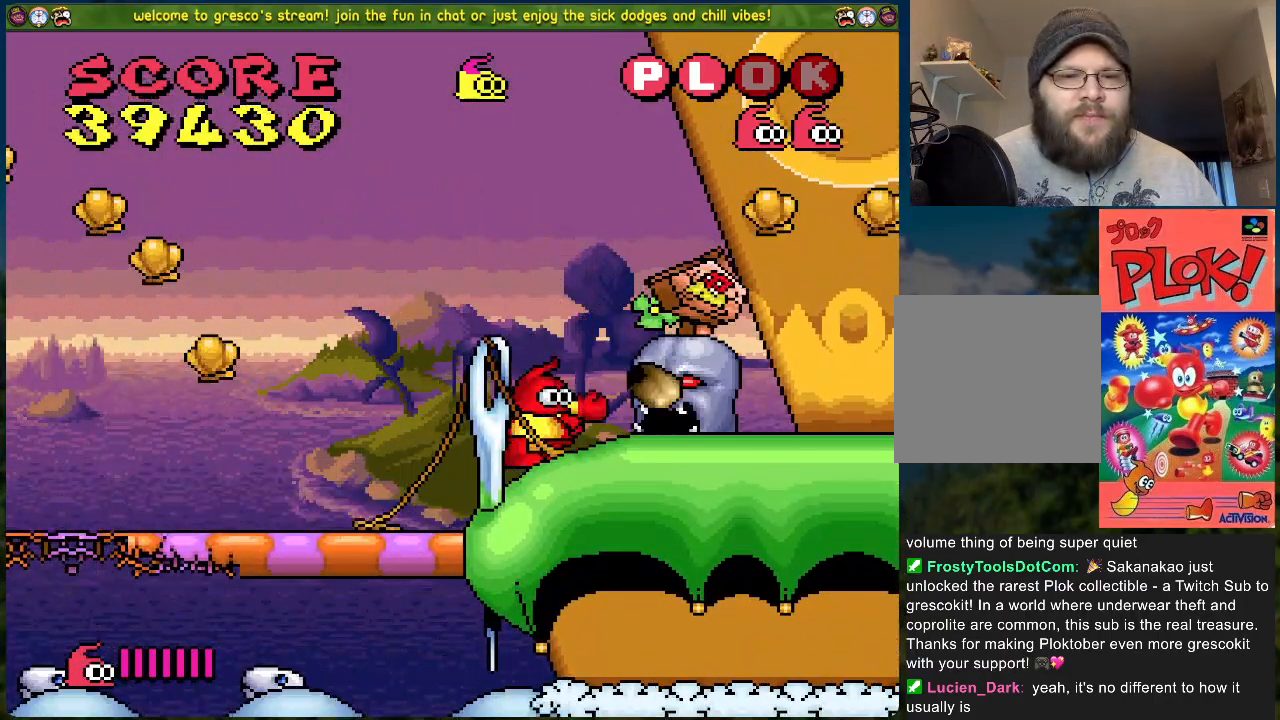
{"buttons": [], "left_stick": "center", "events": [[17, "DPAD_LEFT", "down"], [100, "A", "down"], [317, "DPAD_LEFT", "up"], [351, "DPAD_RIGHT", "down"], [368, "A", "up"], [485, "DPAD_RIGHT", "up"]]}
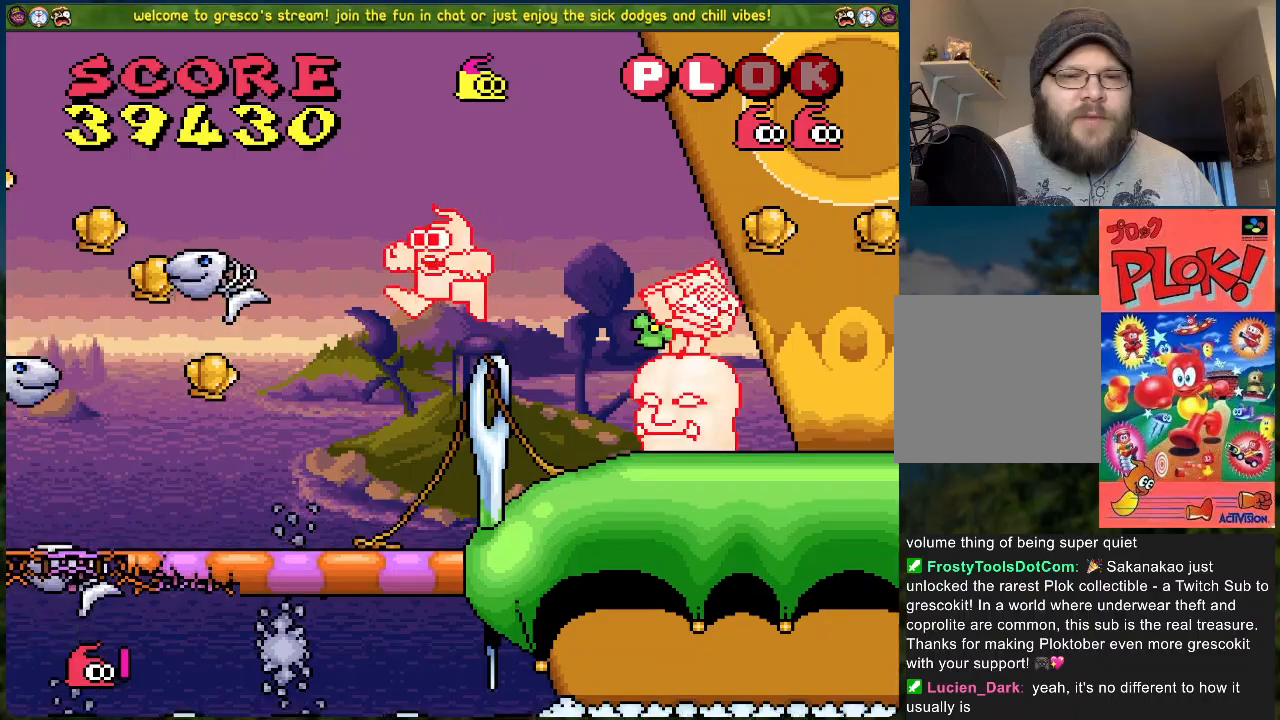
{"buttons": ["DPAD_LEFT"], "left_stick": "center", "events": [[34, "X", "down"], [134, "X", "up"], [167, "DPAD_LEFT", "down"]]}
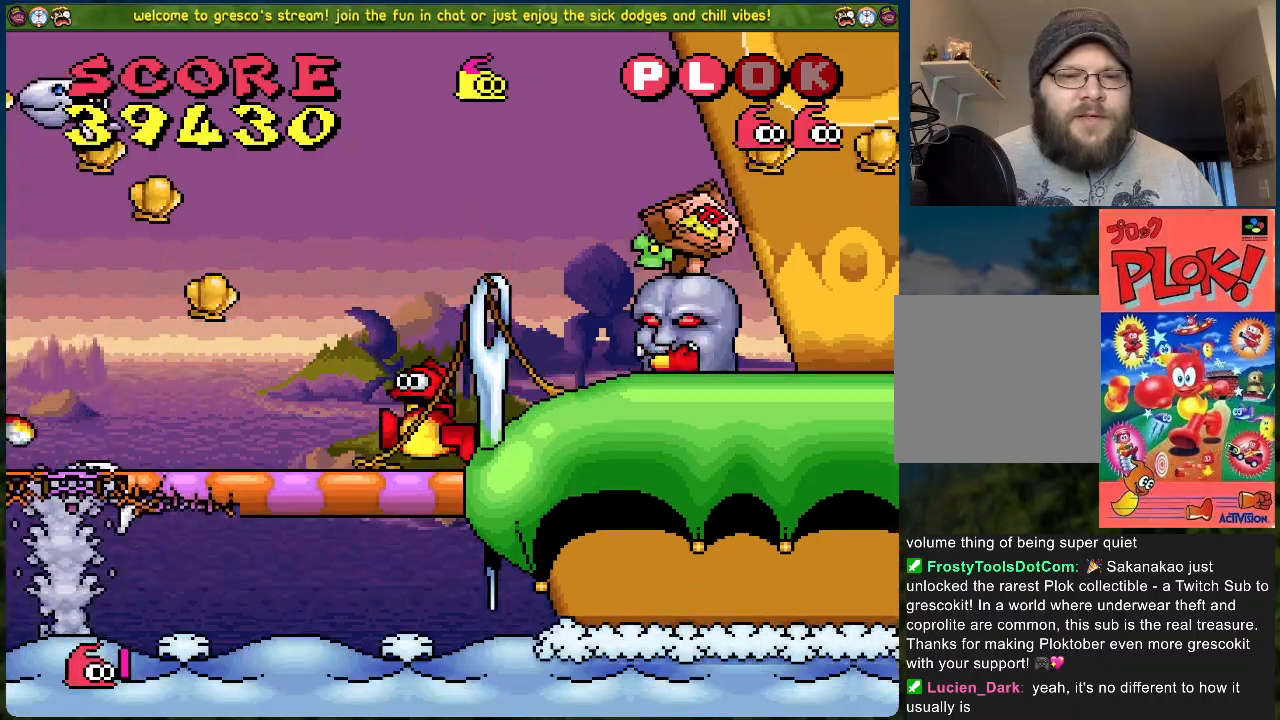
{"buttons": ["DPAD_RIGHT"], "left_stick": "center", "events": [[33, "A", "down"], [33, "DPAD_LEFT", "up"], [150, "DPAD_RIGHT", "down"], [451, "A", "up"]]}
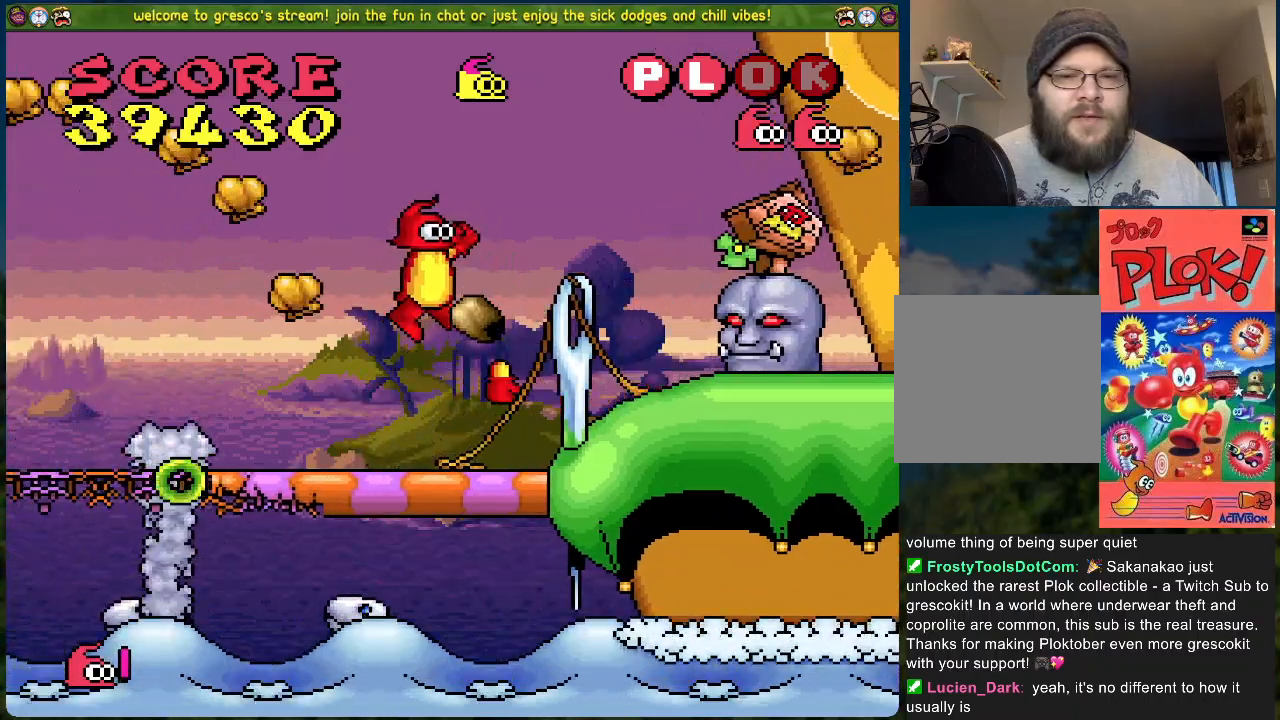
{"buttons": ["DPAD_LEFT"], "left_stick": "center", "events": [[17, "DPAD_RIGHT", "up"], [17, "X", "down"], [134, "X", "up"], [217, "DPAD_LEFT", "down"]]}
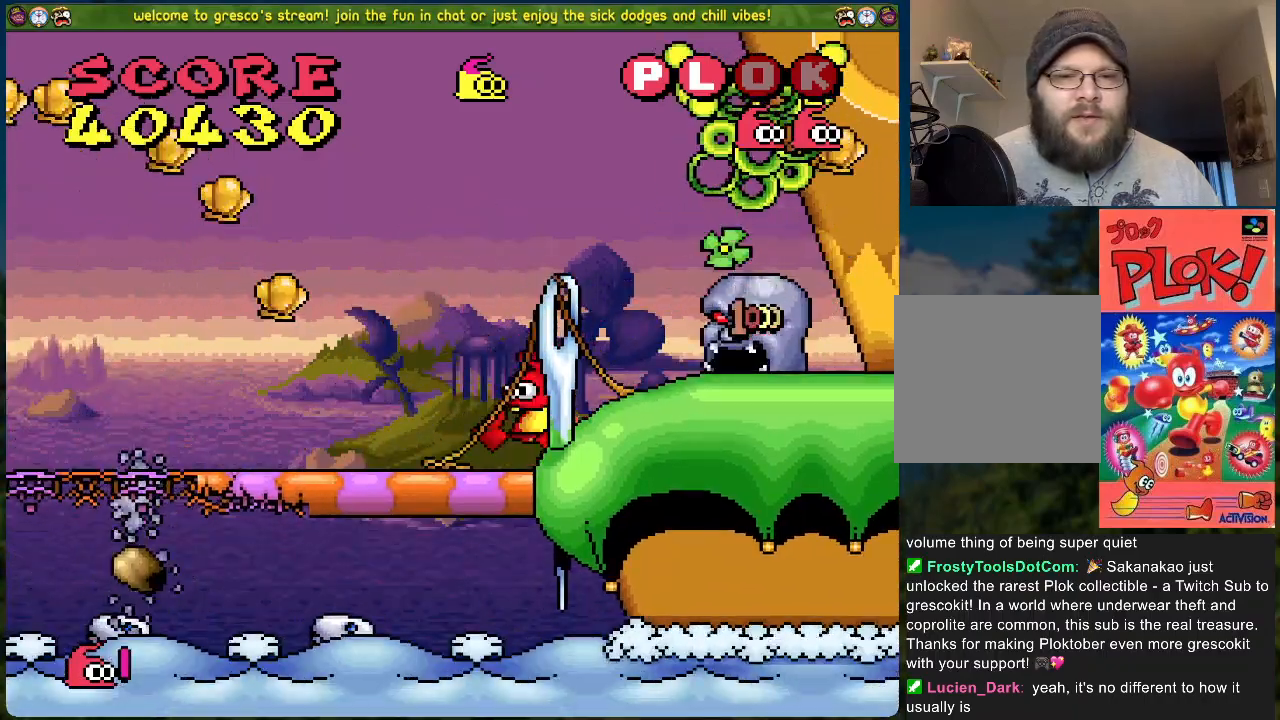
{"buttons": ["DPAD_LEFT"], "left_stick": "center", "events": [[16, "DPAD_LEFT", "up"], [33, "A", "down"], [117, "DPAD_RIGHT", "down"], [200, "A", "up"], [234, "DPAD_RIGHT", "up"], [250, "X", "down"], [351, "X", "up"], [367, "DPAD_LEFT", "down"]]}
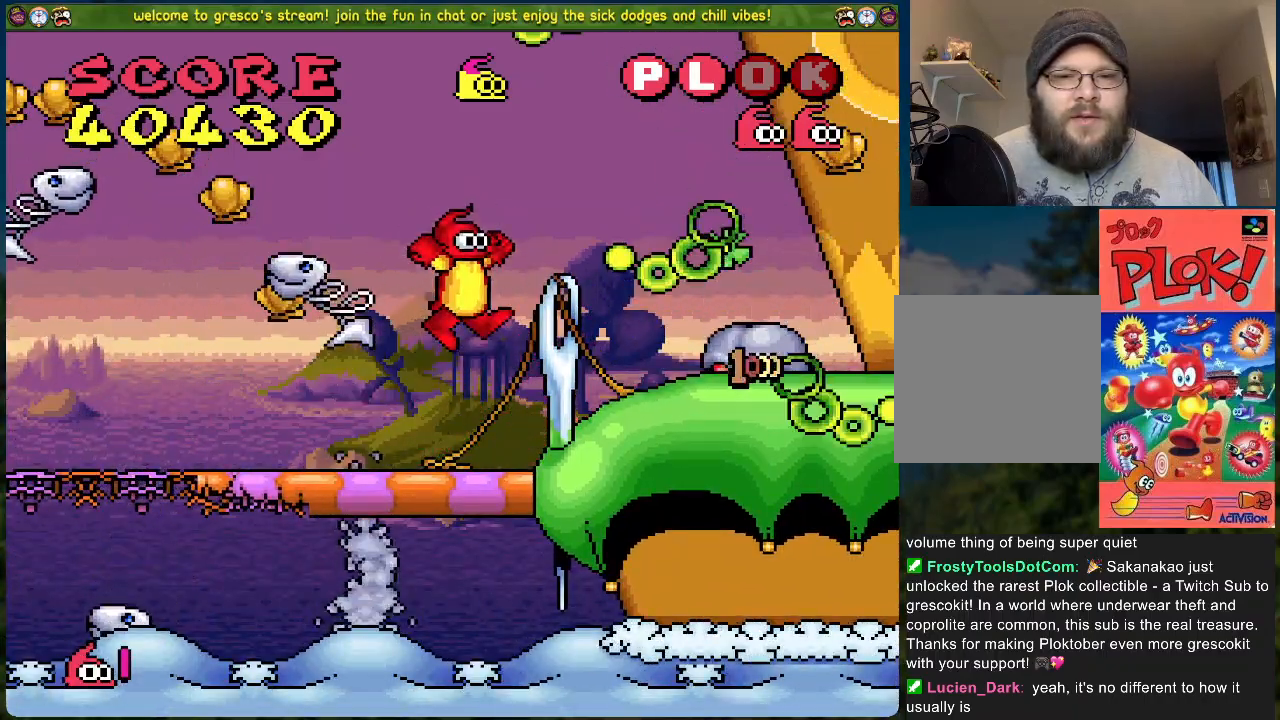
{"buttons": [], "left_stick": "center", "events": [[67, "DPAD_LEFT", "up"], [117, "DPAD_RIGHT", "down"], [285, "DPAD_RIGHT", "up"]]}
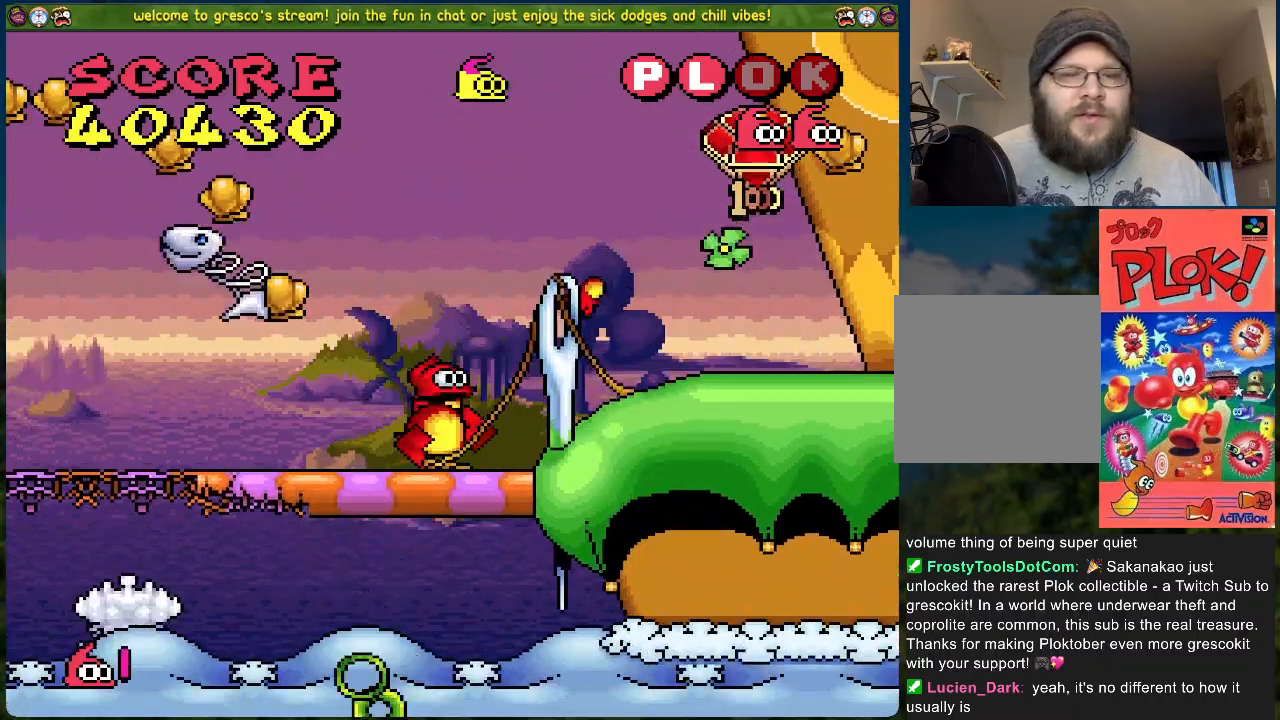
{"buttons": ["DPAD_RIGHT"], "left_stick": "center", "events": [[167, "DPAD_RIGHT", "down"], [351, "A", "down"], [501, "A", "up"]]}
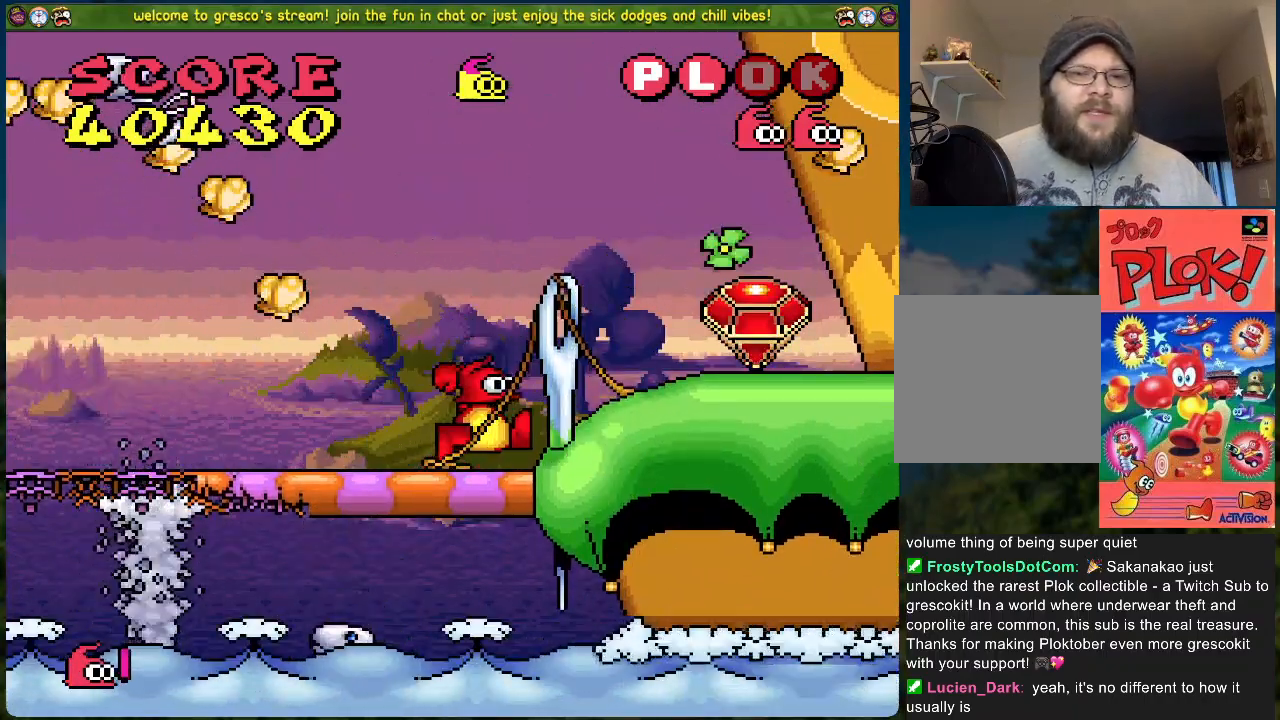
{"buttons": [], "left_stick": "center", "events": [[402, "DPAD_RIGHT", "up"]]}
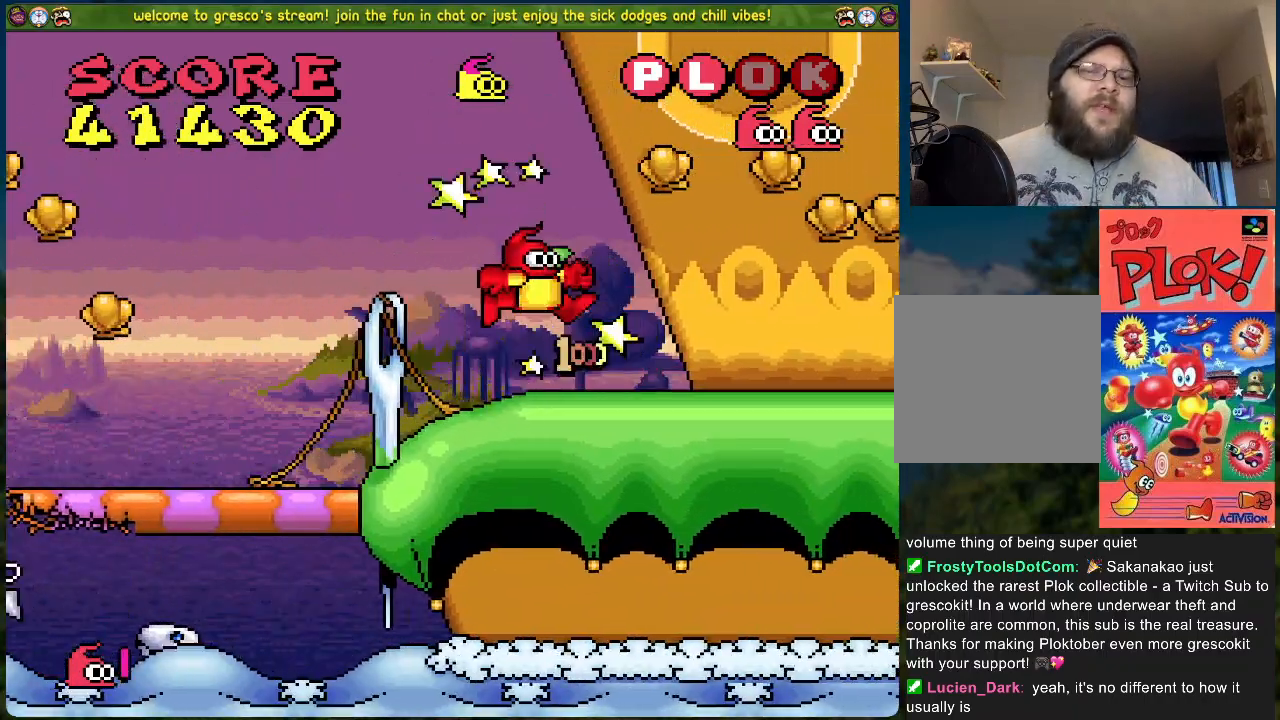
{"buttons": ["DPAD_RIGHT"], "left_stick": "center", "events": [[134, "A", "down"], [184, "DPAD_RIGHT", "down"], [317, "A", "up"]]}
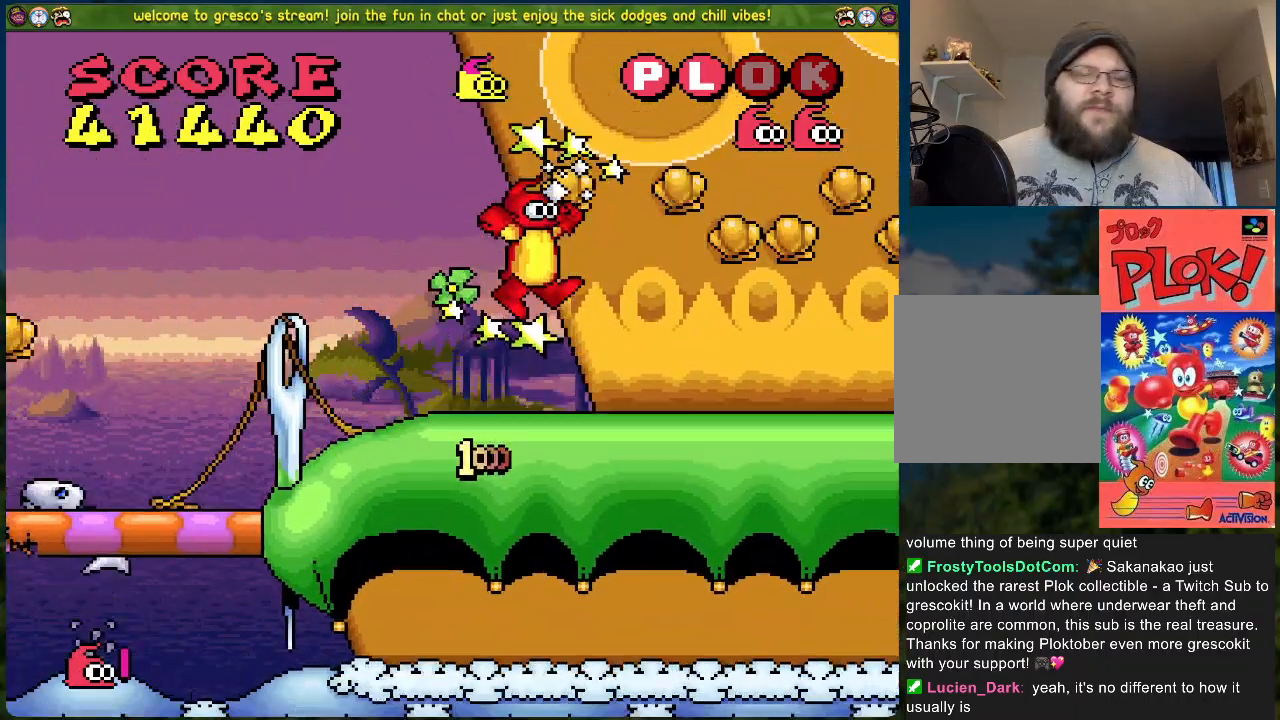
{"buttons": ["A", "DPAD_RIGHT"], "left_stick": "center", "events": [[251, "DPAD_RIGHT", "up"], [385, "A", "down"], [452, "DPAD_RIGHT", "down"]]}
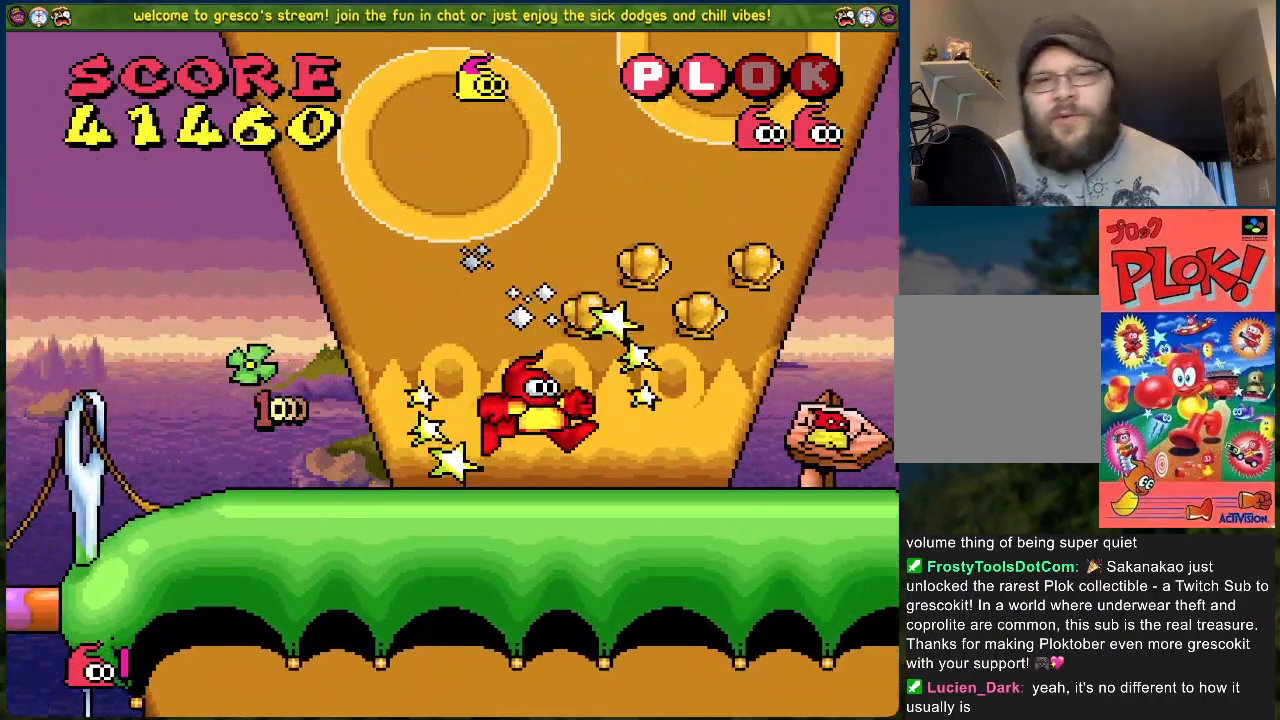
{"buttons": [], "left_stick": "center", "events": [[133, "A", "up"], [401, "DPAD_RIGHT", "up"]]}